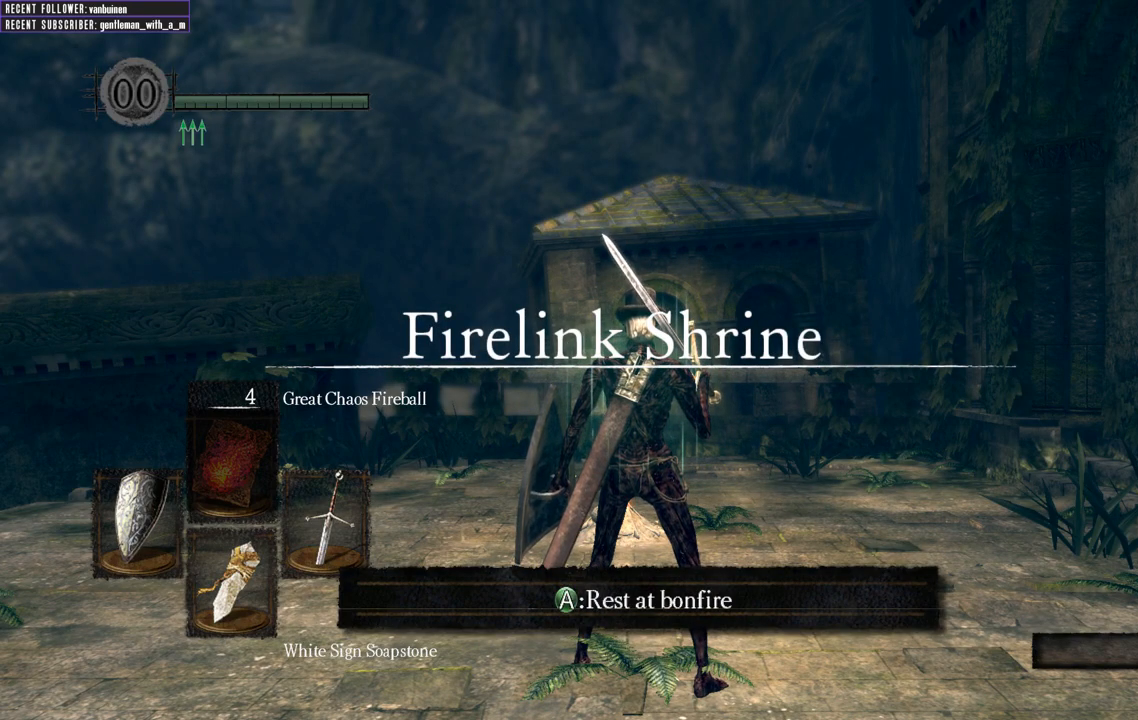
Gameplay with a controller (Xbox layout); each line is a JSON object with the inputs held at the frame after it. "events" lists button and stick changes between this image and that frame as [ms after this image, input, new state], when the widget could be followed in between. Not read: L3.
{"buttons": [], "left_stick": "left", "right_stick": "center", "events": [[383, "left_stick", "left"]]}
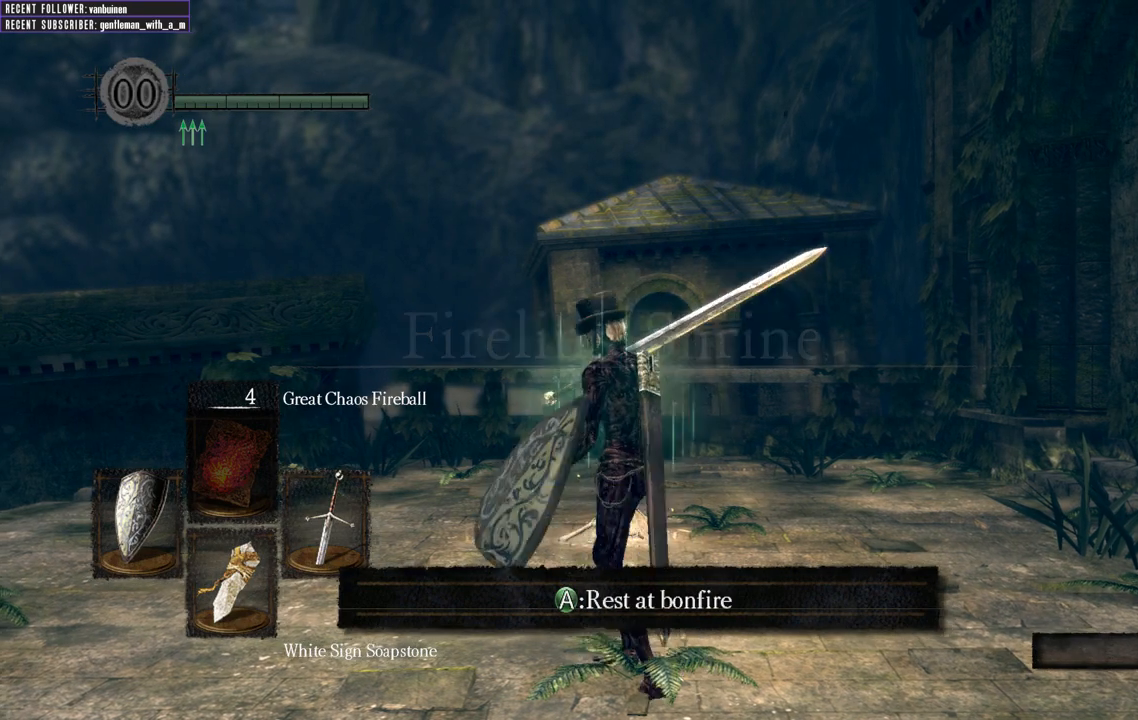
{"buttons": [], "left_stick": "down-left", "right_stick": "center", "events": [[183, "left_stick", "down-left"]]}
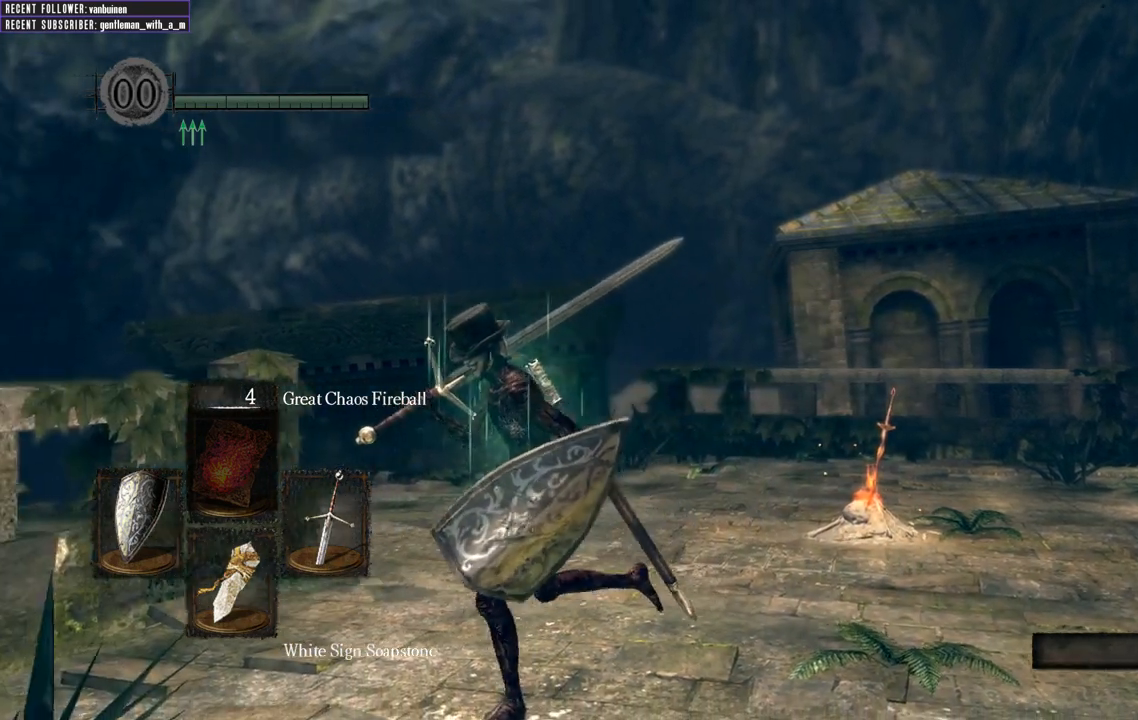
{"buttons": [], "left_stick": "down-left", "right_stick": "up-left", "events": [[367, "right_stick", "up-left"]]}
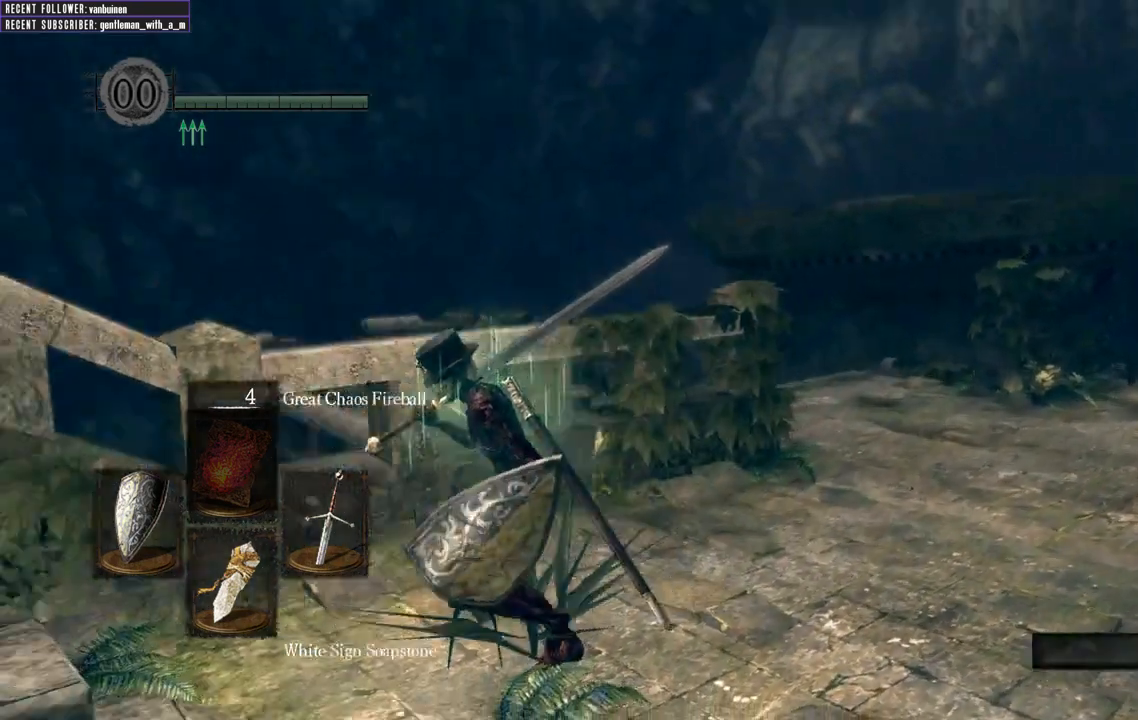
{"buttons": [], "left_stick": "center", "right_stick": "left", "events": [[33, "left_stick", "left"], [100, "right_stick", "center"], [150, "left_stick", "center"], [433, "right_stick", "left"]]}
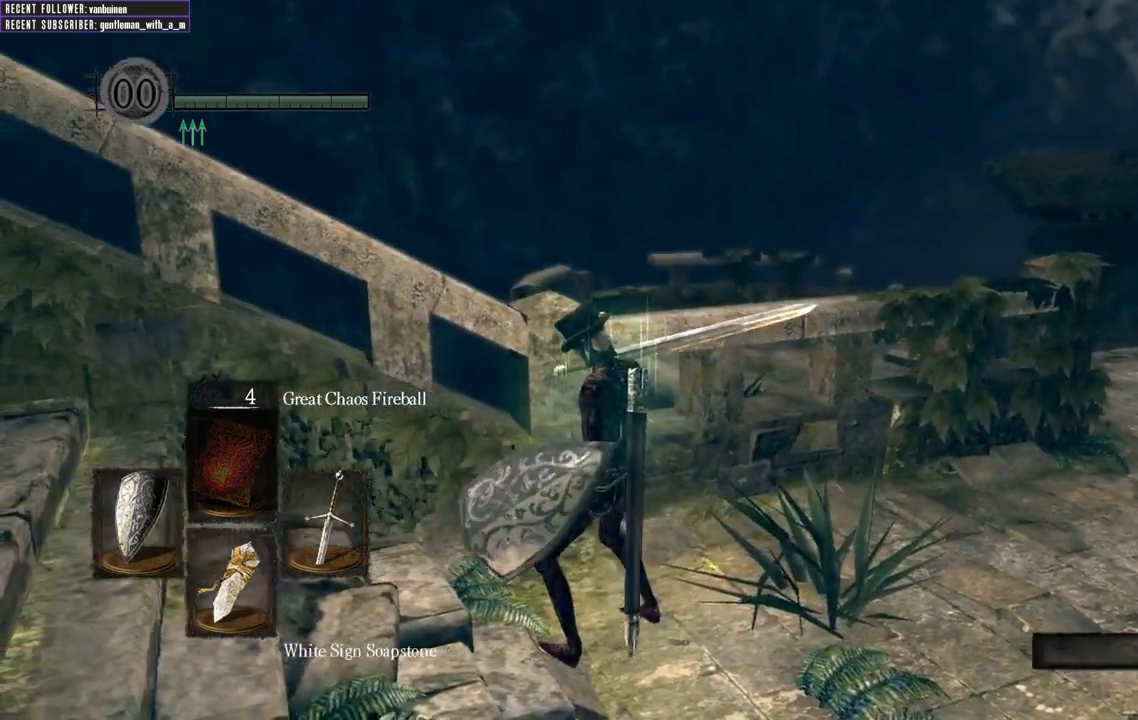
{"buttons": [], "left_stick": "left", "right_stick": "left", "events": [[200, "right_stick", "center"], [233, "left_stick", "left"], [400, "right_stick", "left"]]}
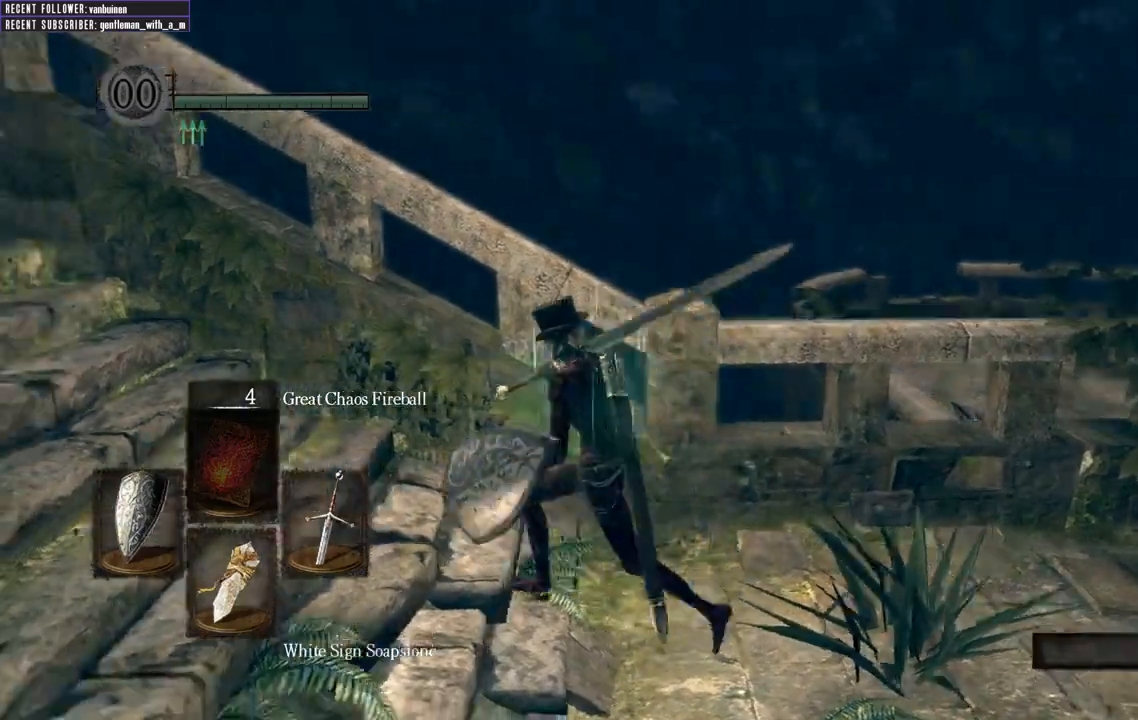
{"buttons": ["B"], "left_stick": "up-left", "right_stick": "center", "events": [[100, "left_stick", "up-left"], [133, "B", "down"], [383, "right_stick", "center"]]}
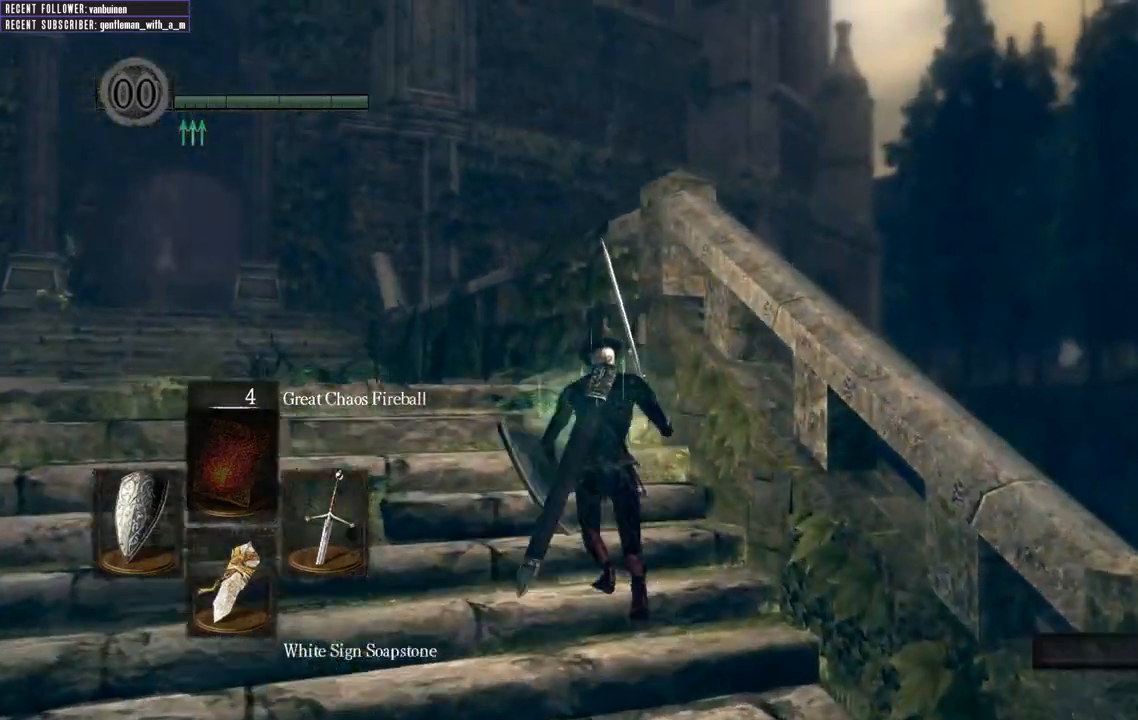
{"buttons": ["B"], "left_stick": "up-left", "right_stick": "left", "events": [[300, "right_stick", "left"]]}
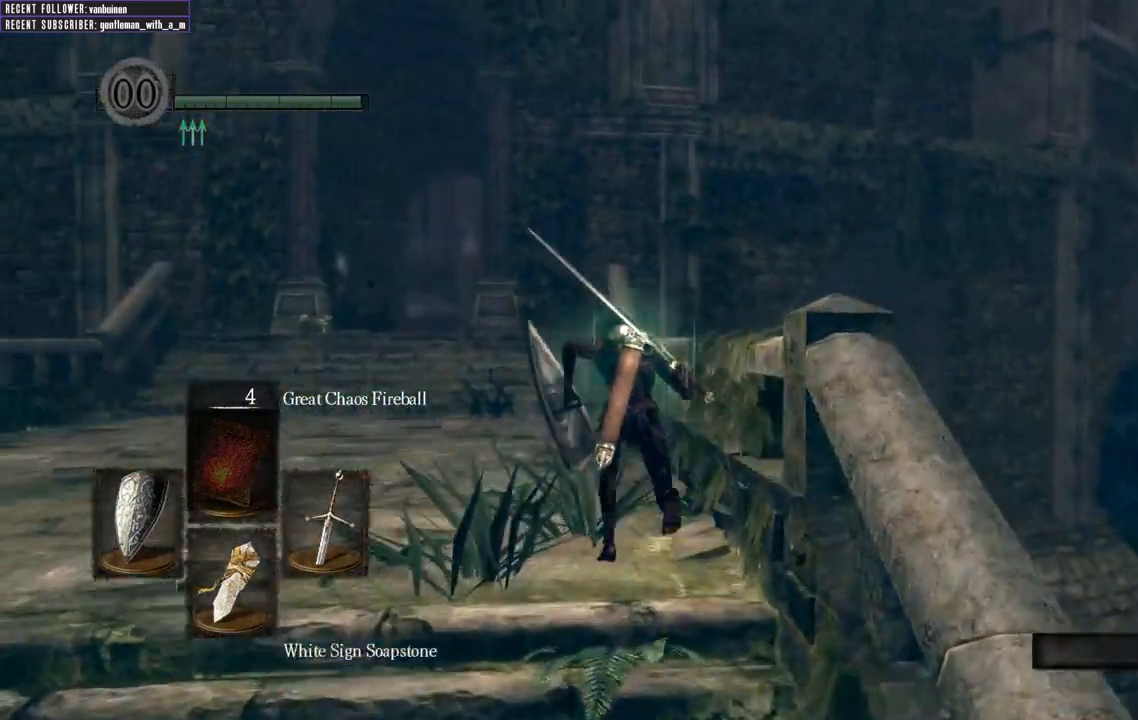
{"buttons": ["B"], "left_stick": "up-left", "right_stick": "center", "events": [[17, "right_stick", "center"], [217, "right_stick", "up-left"], [400, "right_stick", "center"]]}
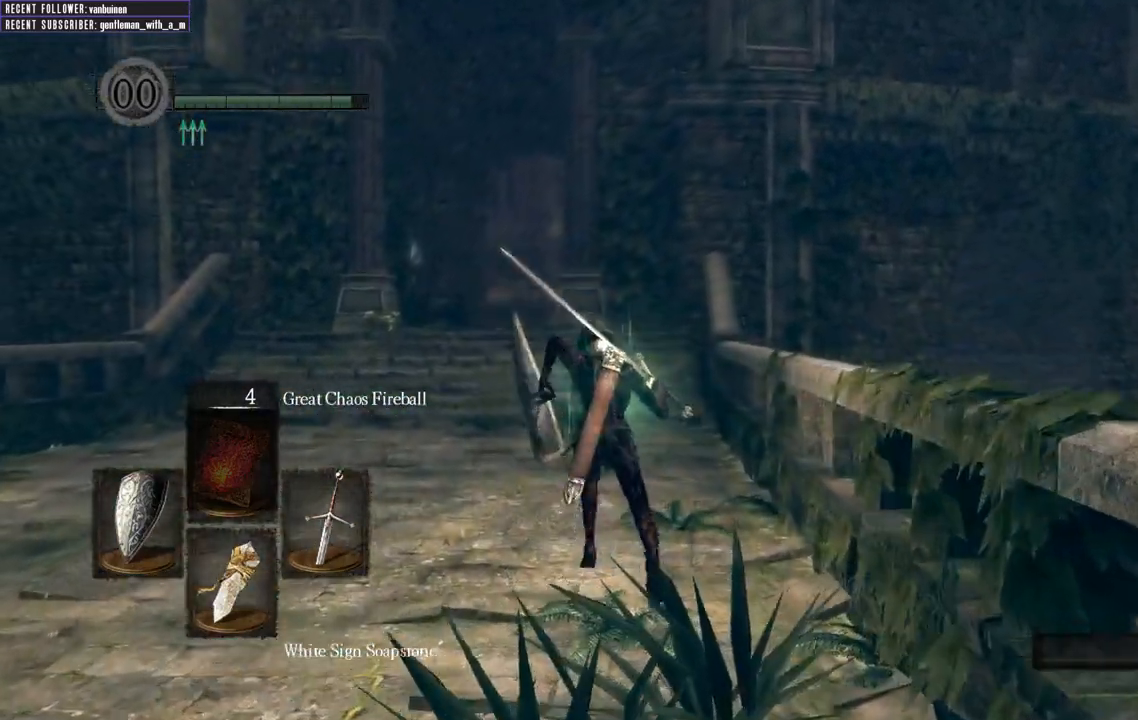
{"buttons": ["B"], "left_stick": "up", "right_stick": "center", "events": [[267, "left_stick", "up"]]}
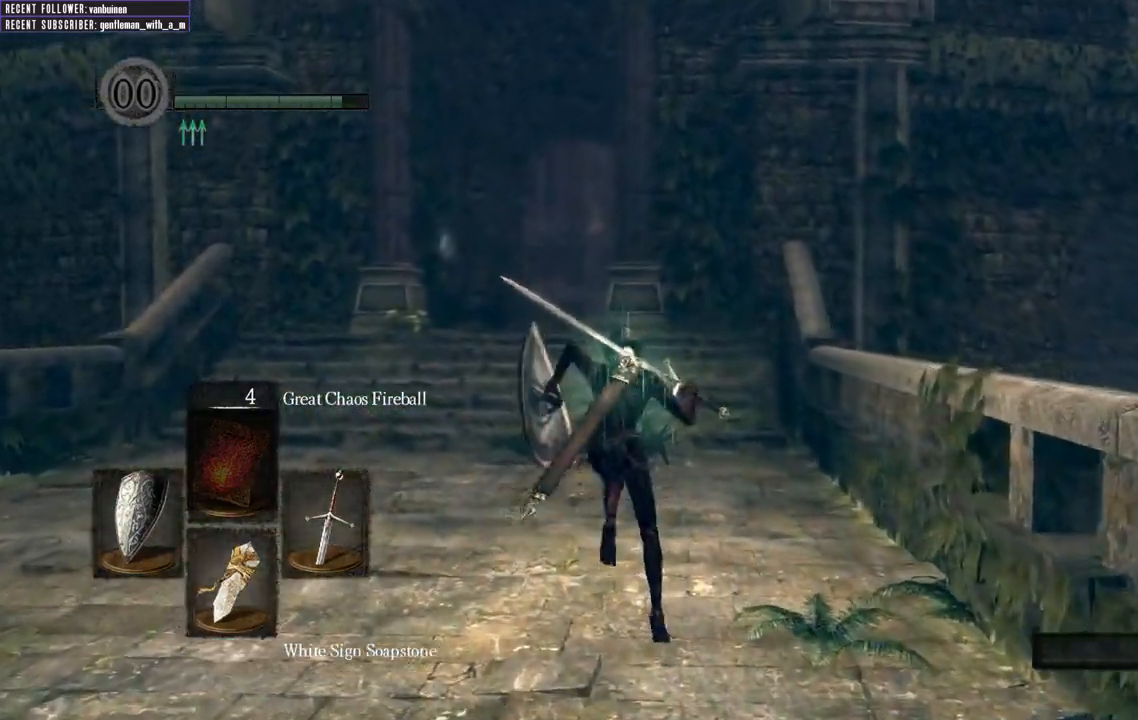
{"buttons": ["B"], "left_stick": "up", "right_stick": "center", "events": []}
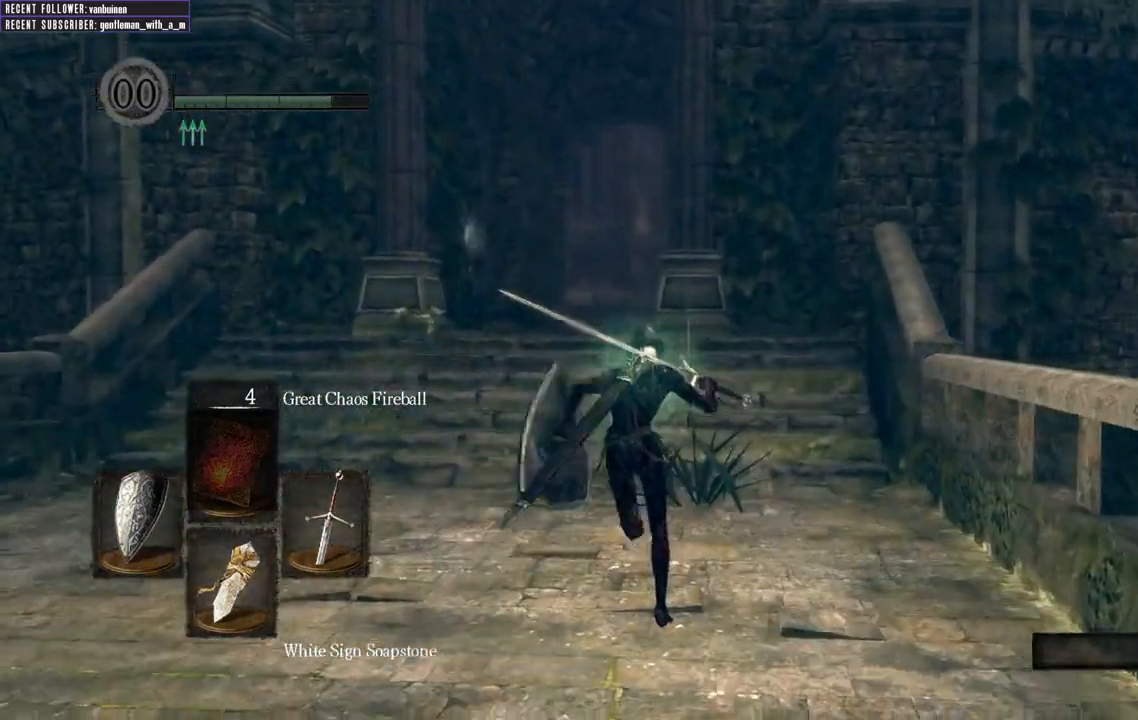
{"buttons": ["B"], "left_stick": "up", "right_stick": "center", "events": []}
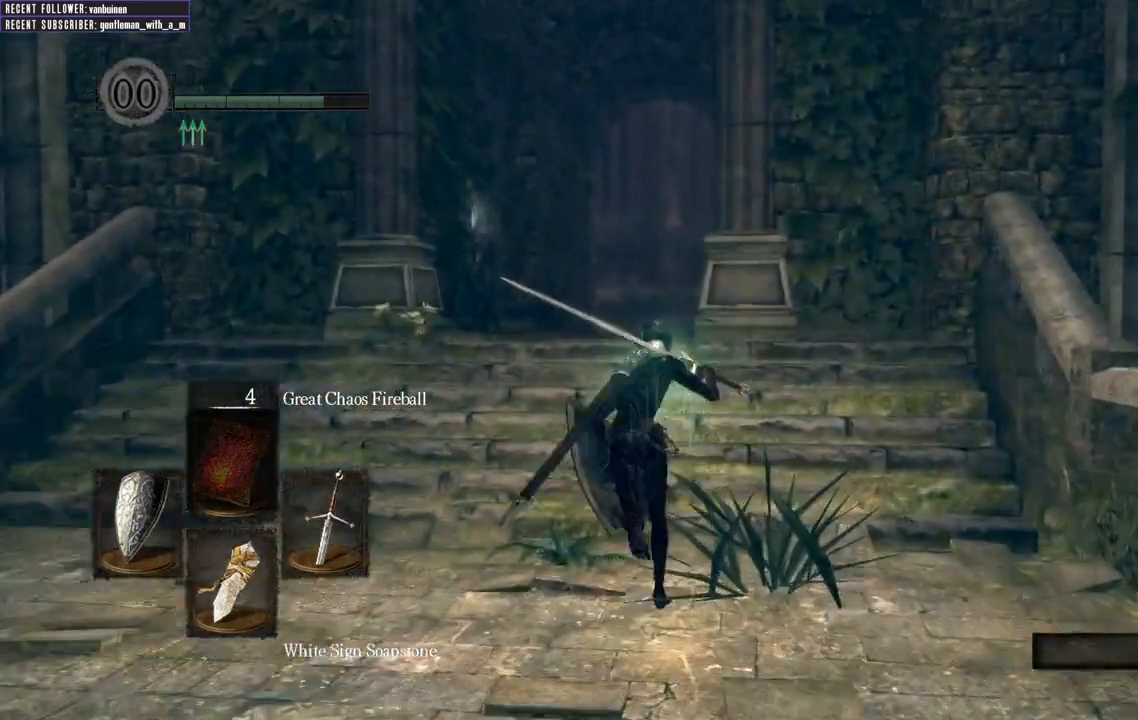
{"buttons": ["B"], "left_stick": "up", "right_stick": "center", "events": [[83, "right_stick", "up"], [350, "right_stick", "center"]]}
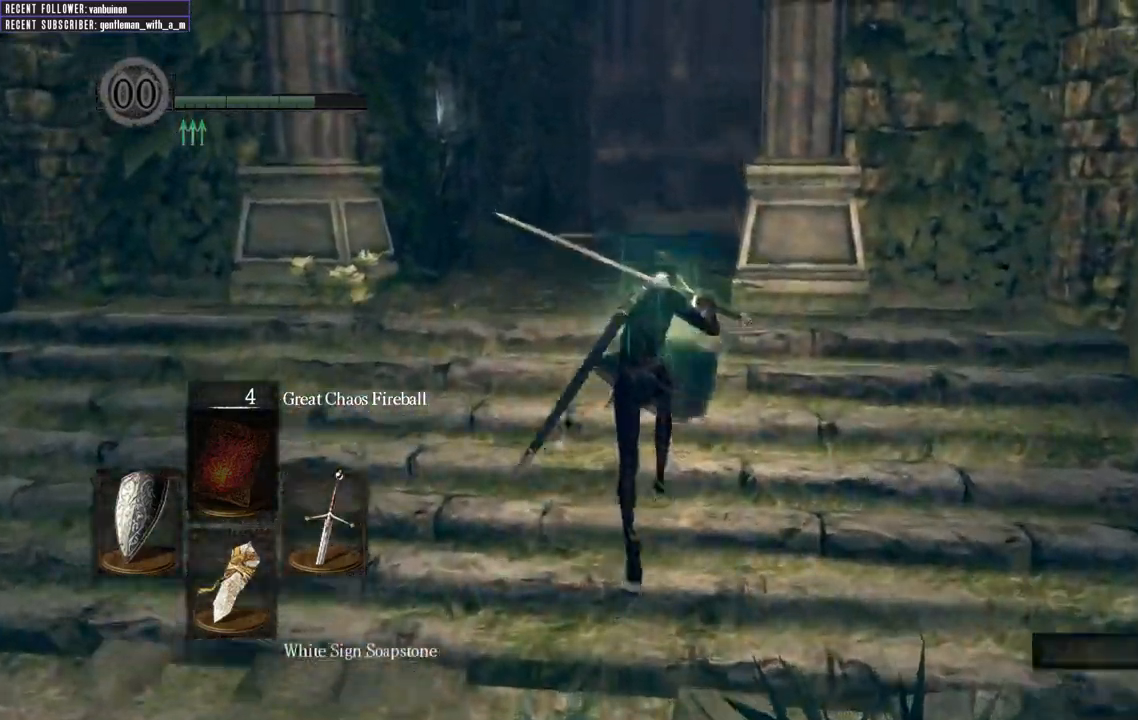
{"buttons": ["B"], "left_stick": "up", "right_stick": "center", "events": []}
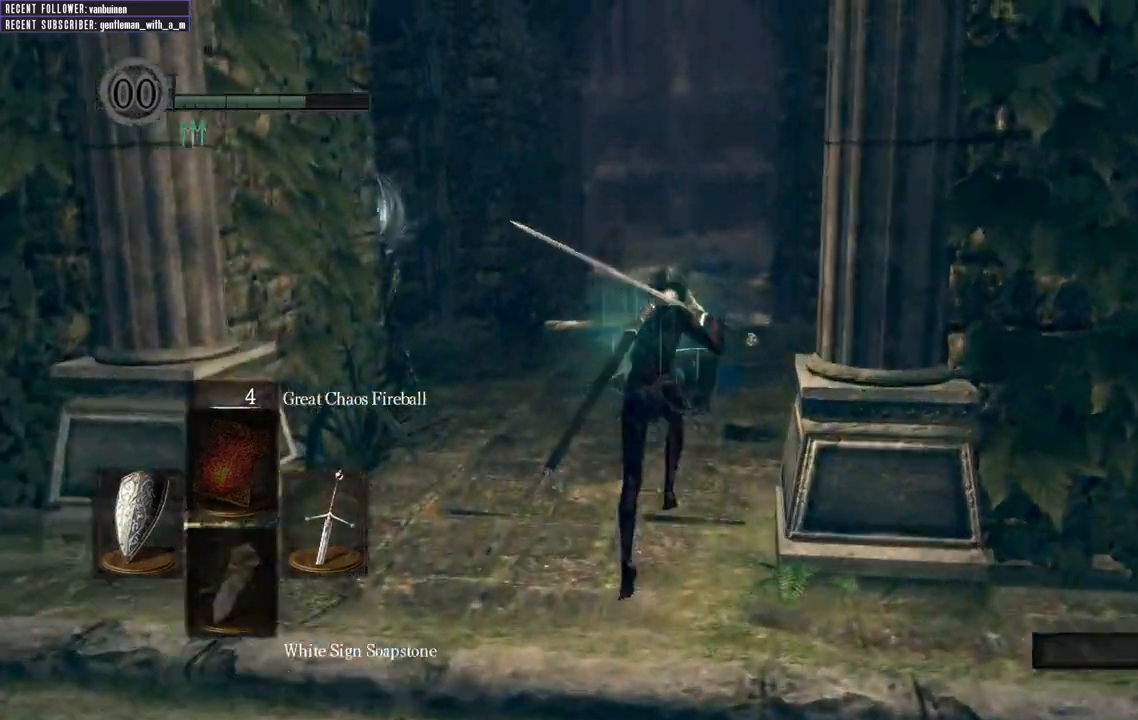
{"buttons": ["B"], "left_stick": "up", "right_stick": "center", "events": []}
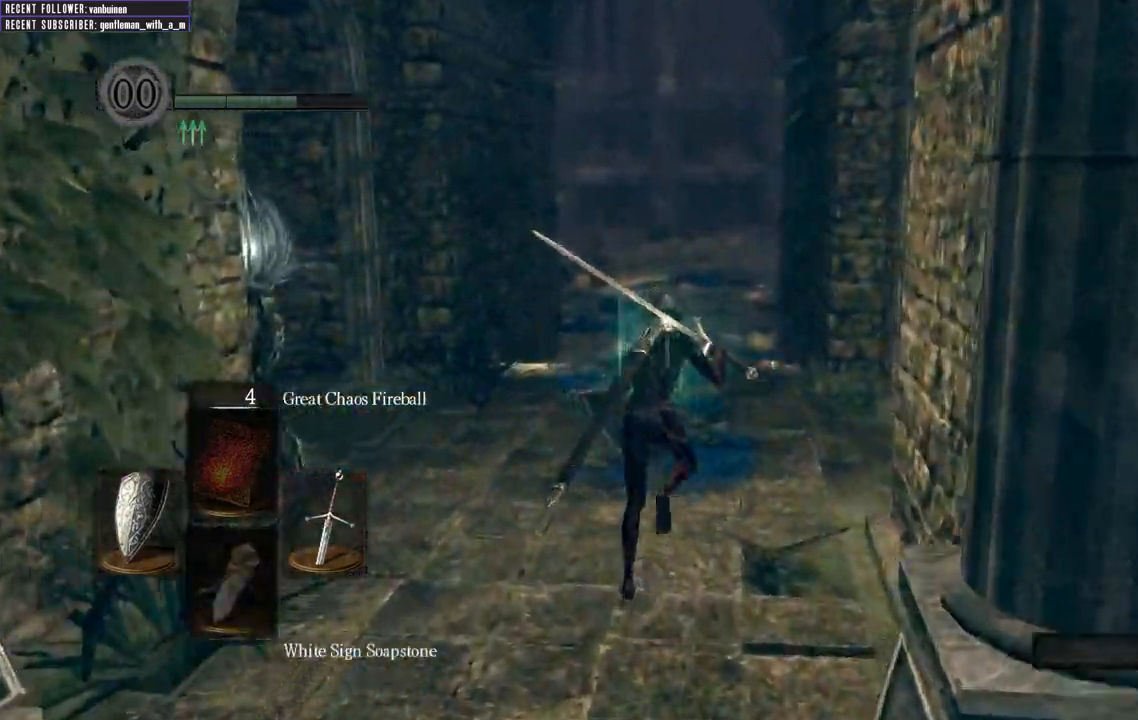
{"buttons": ["Y"], "left_stick": "up", "right_stick": "center", "events": [[300, "B", "up"], [483, "Y", "down"]]}
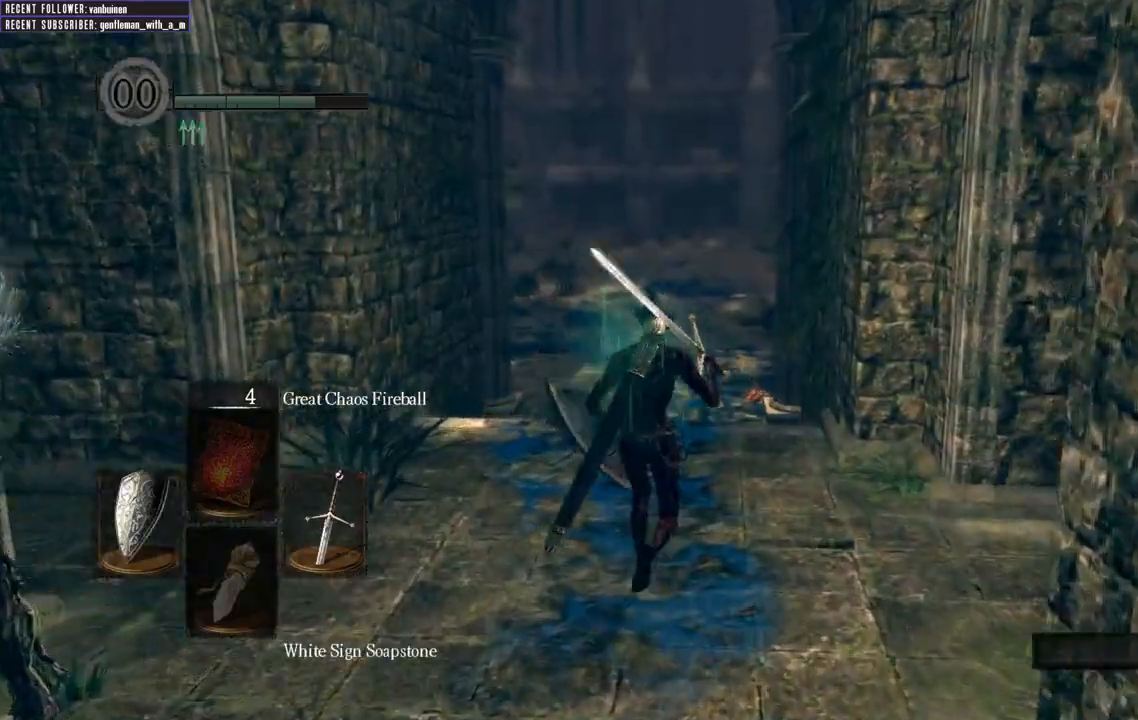
{"buttons": ["B"], "left_stick": "up", "right_stick": "center", "events": [[183, "Y", "up"], [350, "B", "down"]]}
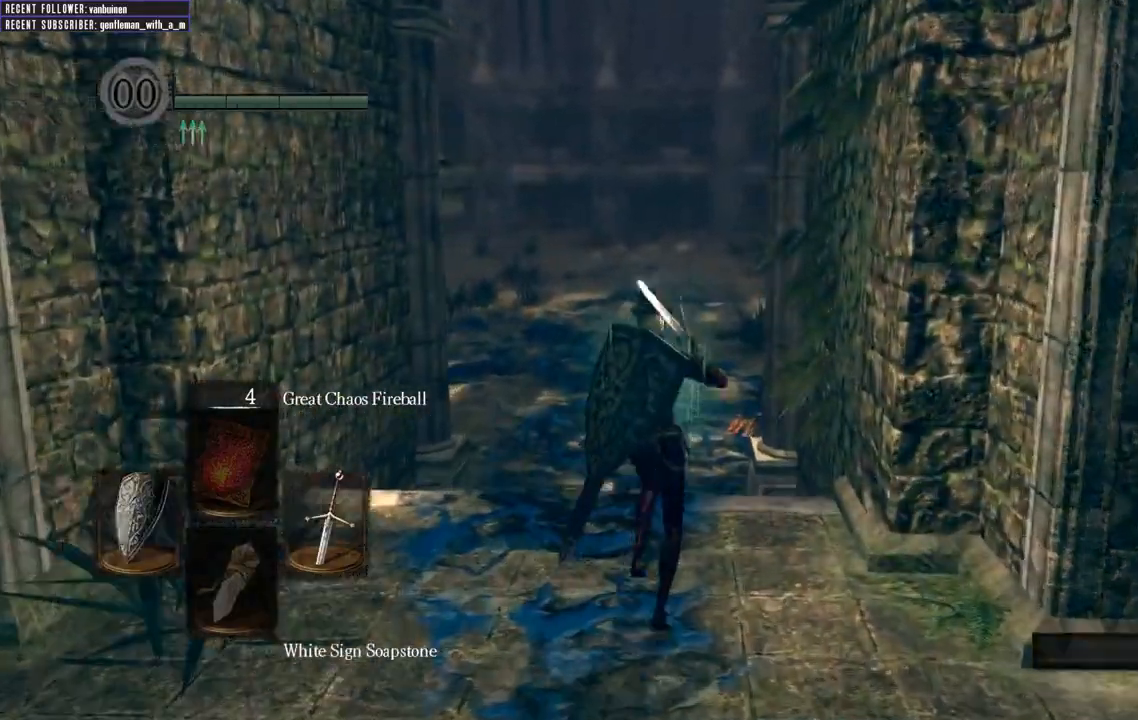
{"buttons": ["B"], "left_stick": "up", "right_stick": "center", "events": [[200, "right_stick", "up"], [450, "right_stick", "center"]]}
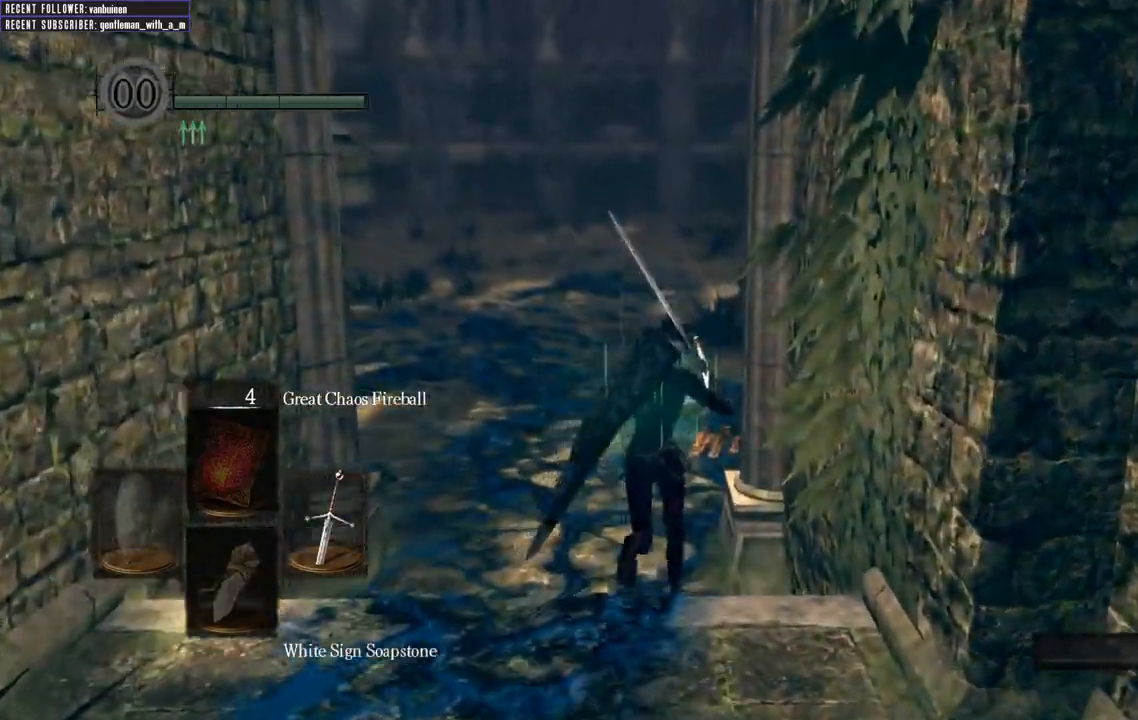
{"buttons": ["B"], "left_stick": "up", "right_stick": "up-right", "events": [[400, "right_stick", "up-right"]]}
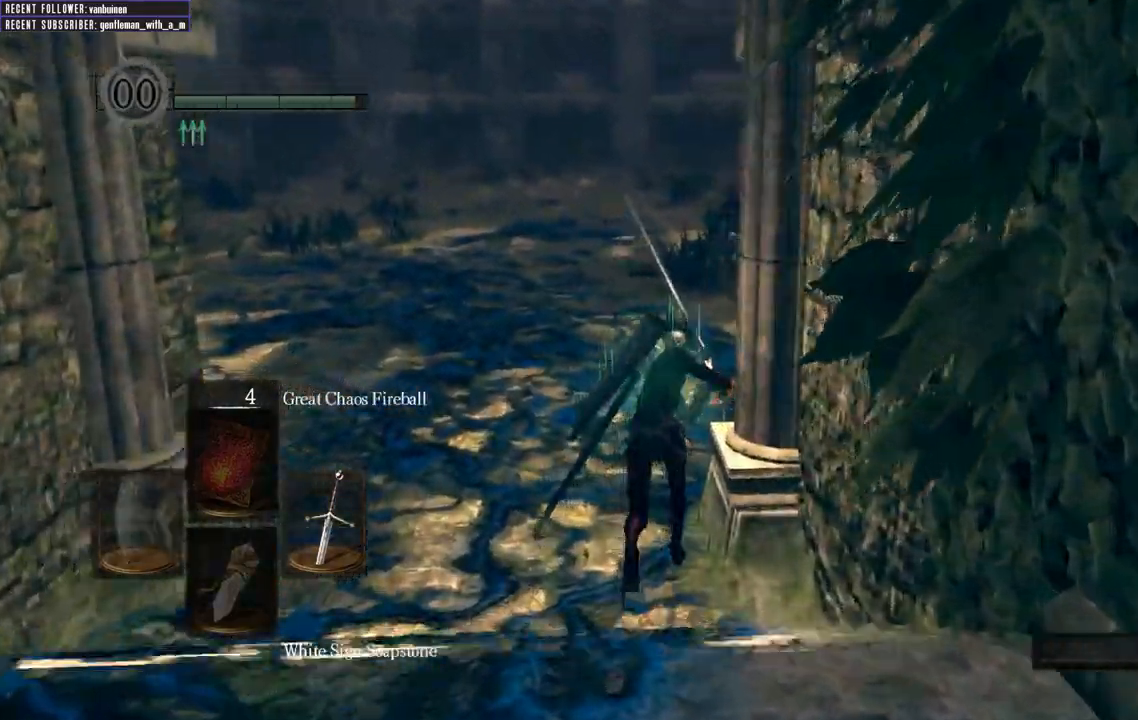
{"buttons": ["B"], "left_stick": "up", "right_stick": "center"}
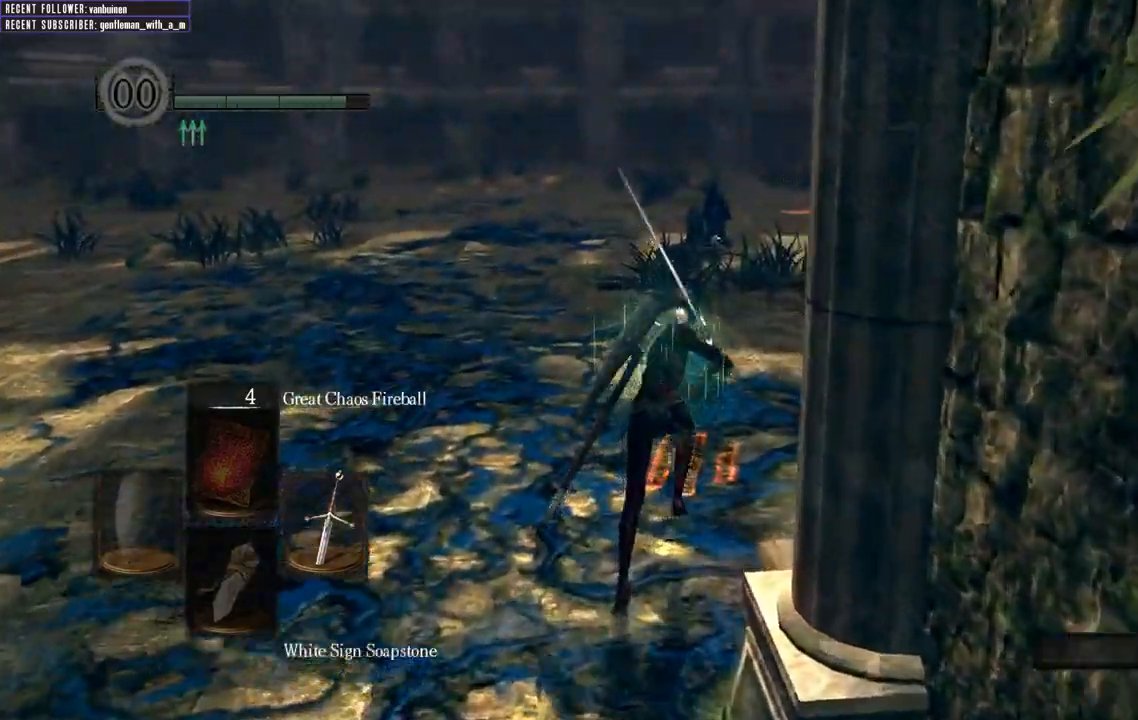
{"buttons": ["B"], "left_stick": "up", "right_stick": "center", "events": []}
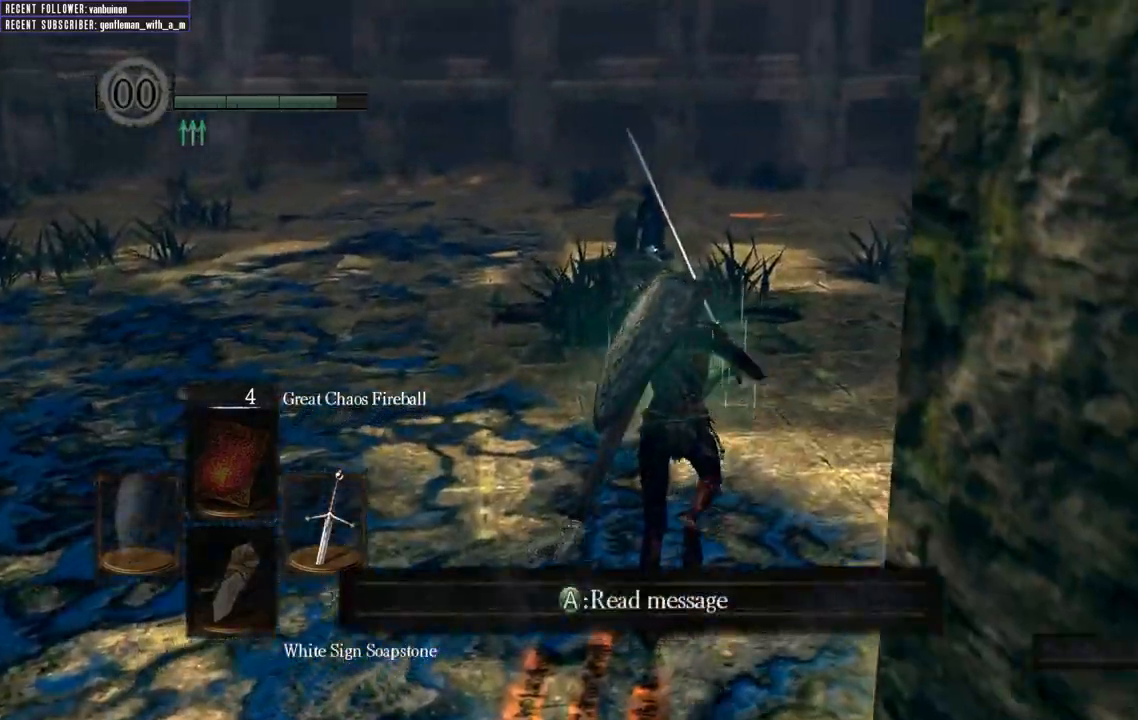
{"buttons": ["B"], "left_stick": "up", "right_stick": "center", "events": []}
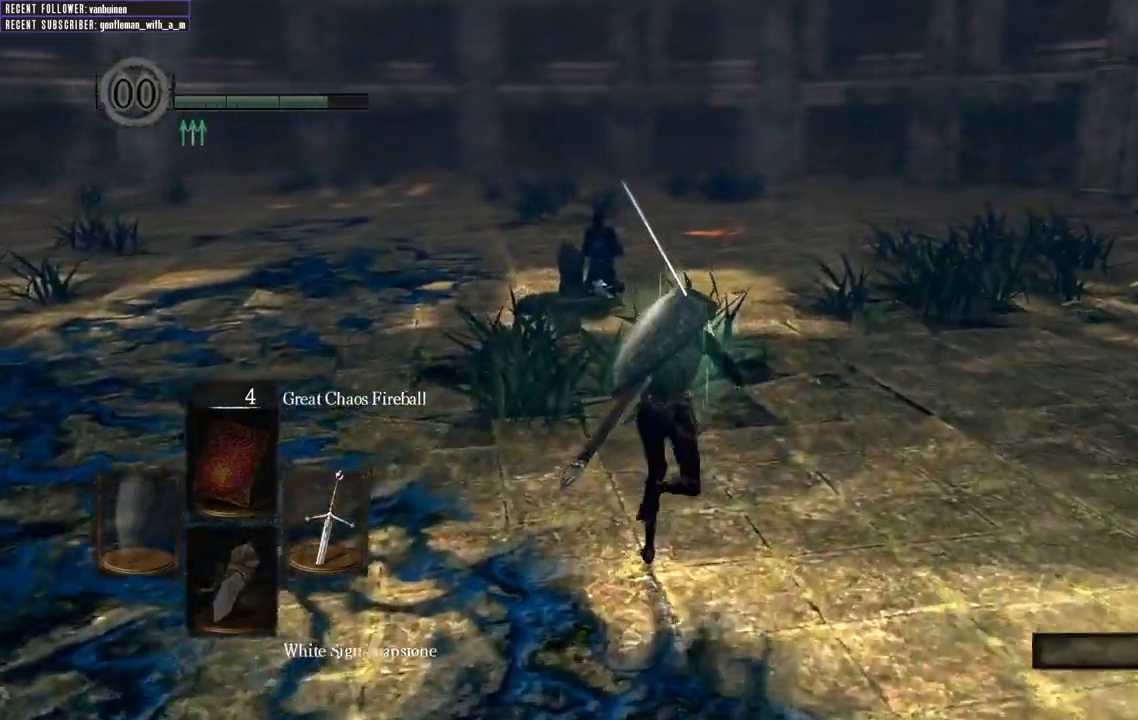
{"buttons": ["B"], "left_stick": "up-right", "right_stick": "center", "events": [[283, "left_stick", "up-right"]]}
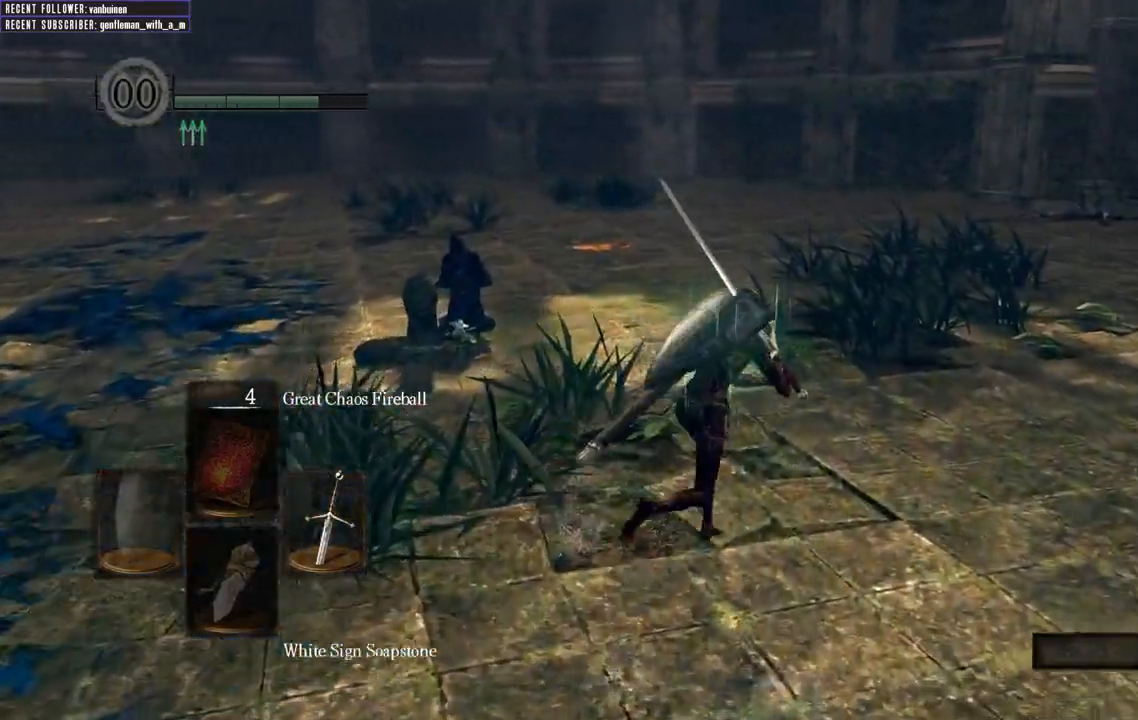
{"buttons": ["B"], "left_stick": "up-right", "right_stick": "center", "events": []}
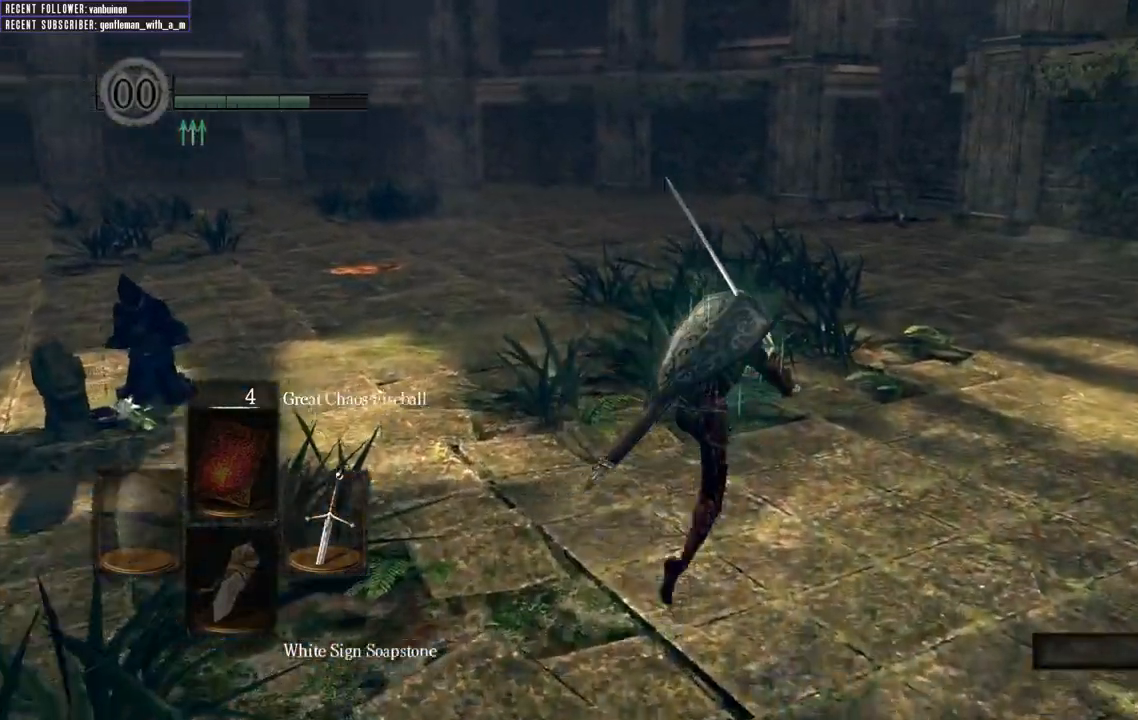
{"buttons": ["B"], "left_stick": "up", "right_stick": "center", "events": [[400, "left_stick", "up"]]}
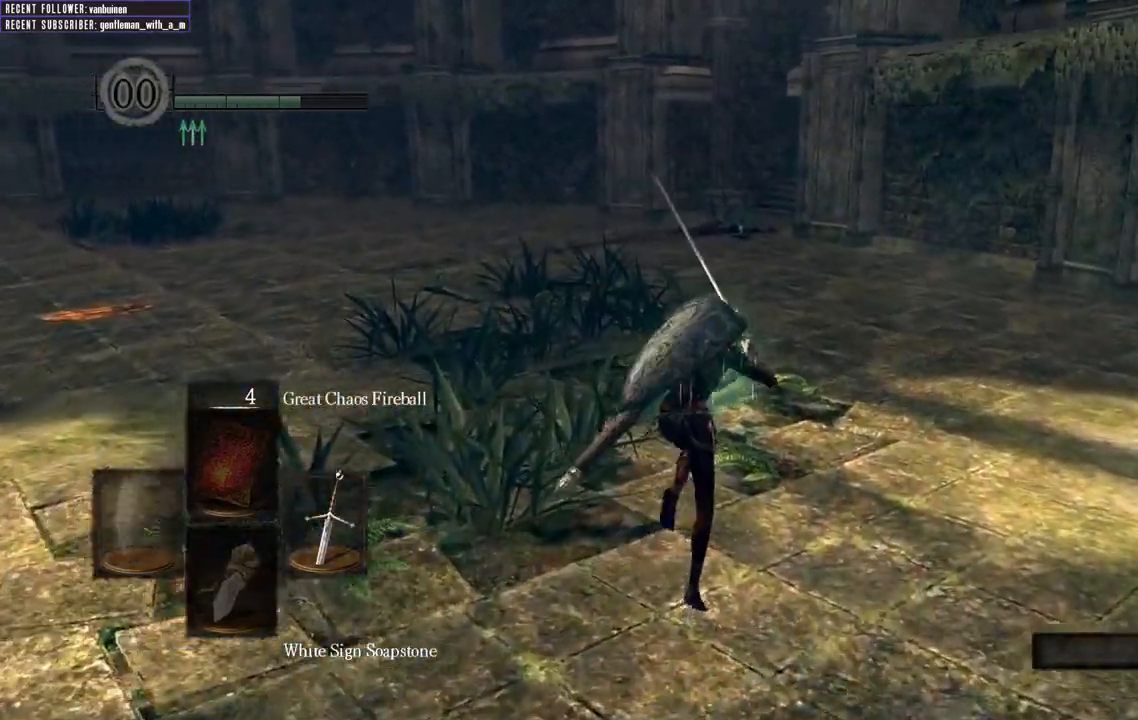
{"buttons": ["B"], "left_stick": "up", "right_stick": "center", "events": []}
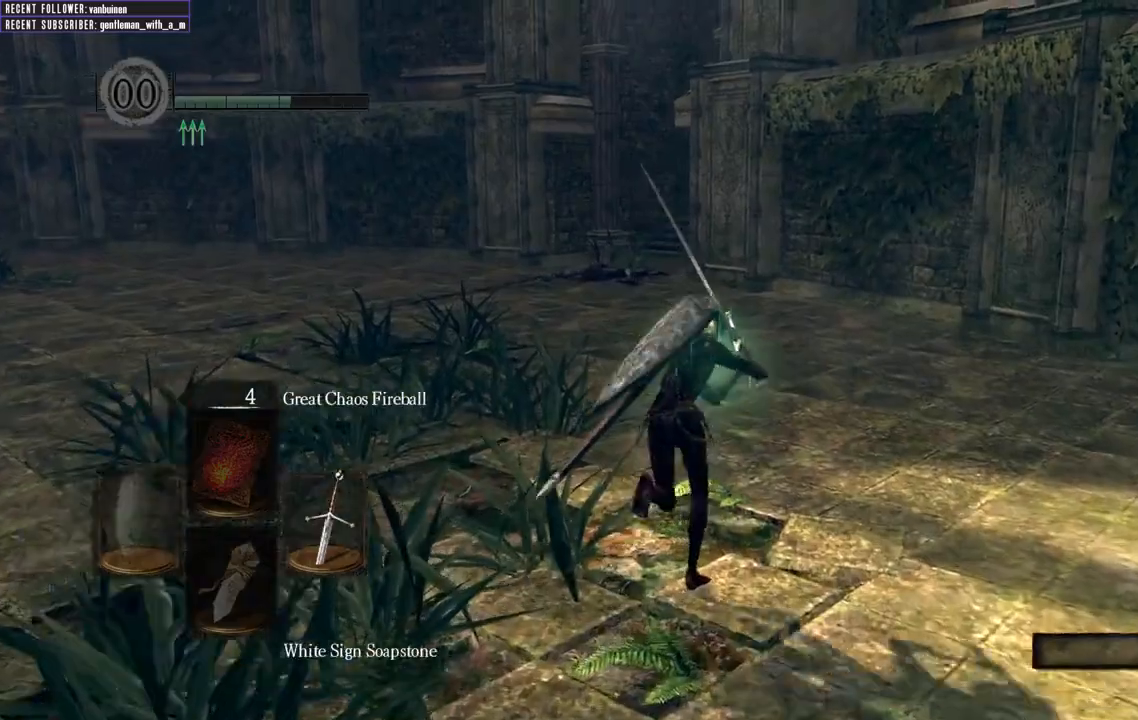
{"buttons": ["B"], "left_stick": "up", "right_stick": "center", "events": []}
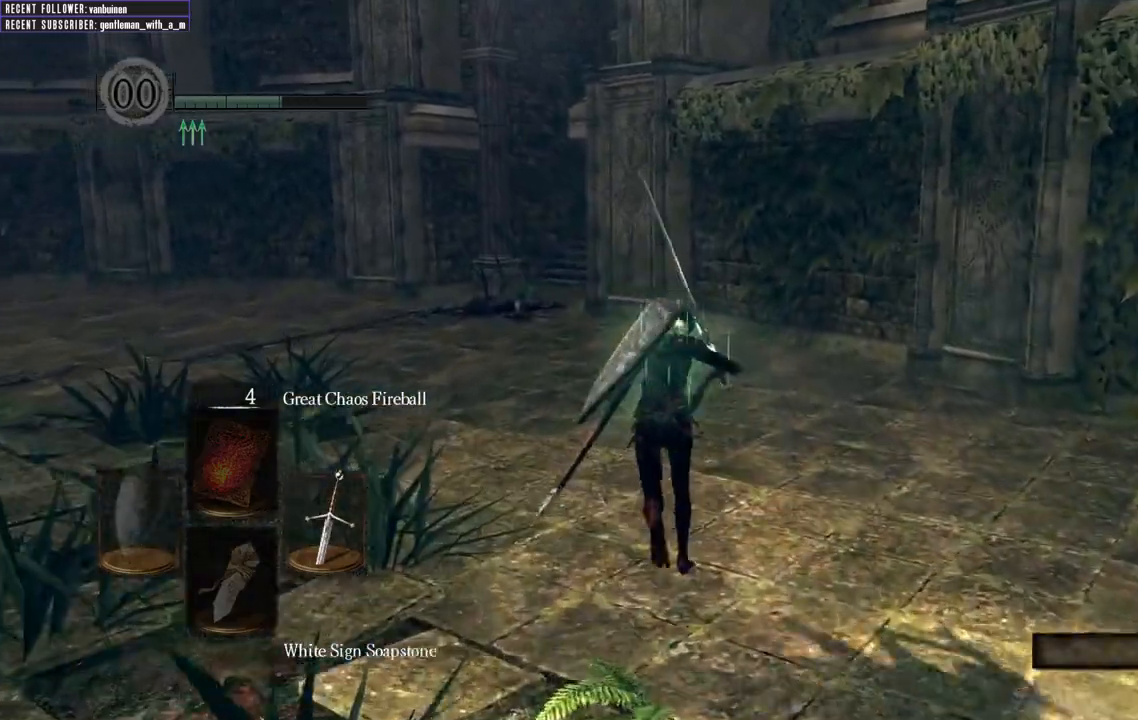
{"buttons": ["B"], "left_stick": "up", "right_stick": "center", "events": []}
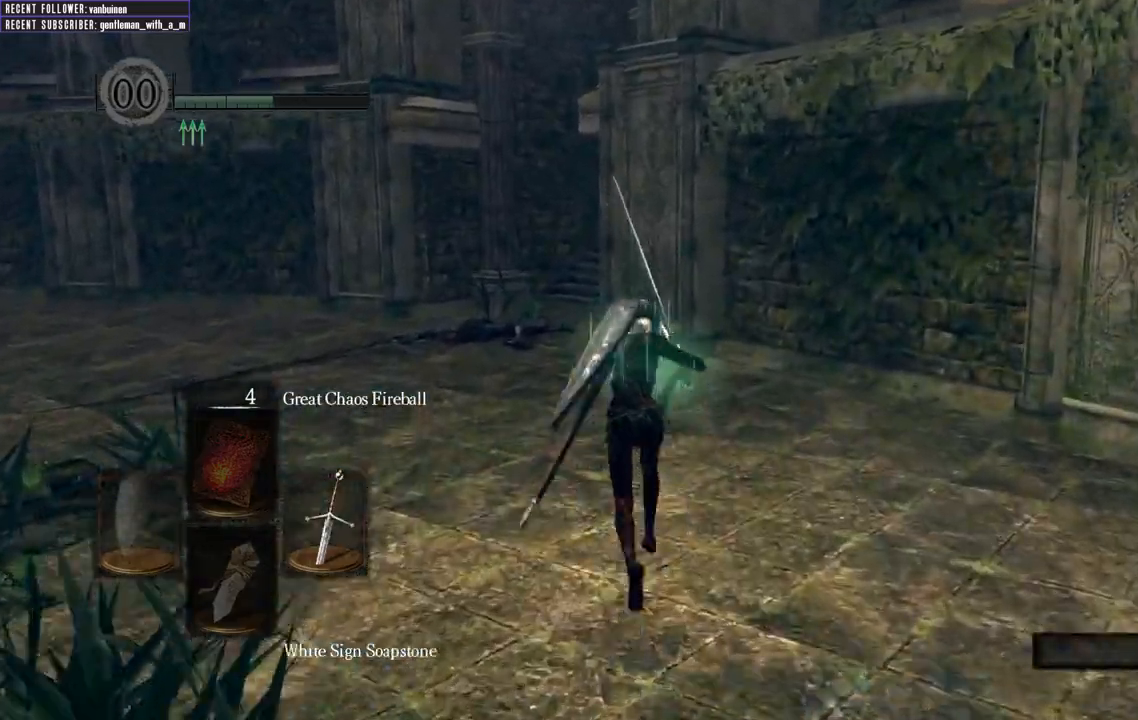
{"buttons": ["B"], "left_stick": "up", "right_stick": "center", "events": []}